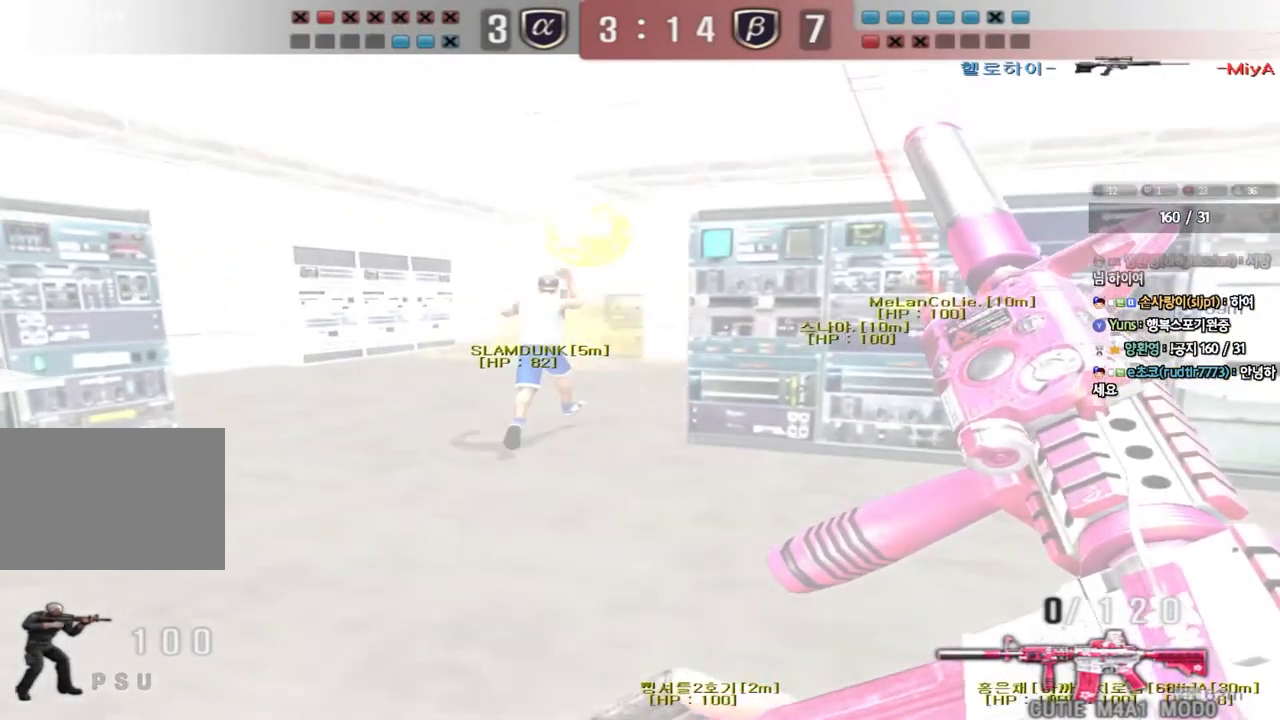
Gameplay with keyboard; each line is a JSON object with the keys held at the frame after it. "events" lists presses ("down") and releases ("up") of "a", "ctrl", "d", "e", "f", "q", "r", "s", "shift", "space", "tab" and "w" between this image and that frame as [ms after this image, input, new state], when the widget could be followed in between. No other keys are recorded. Mouse input is not recorded.
{"keys": ["a", "w"], "events": [[133, "d", "up"], [167, "a", "down"]]}
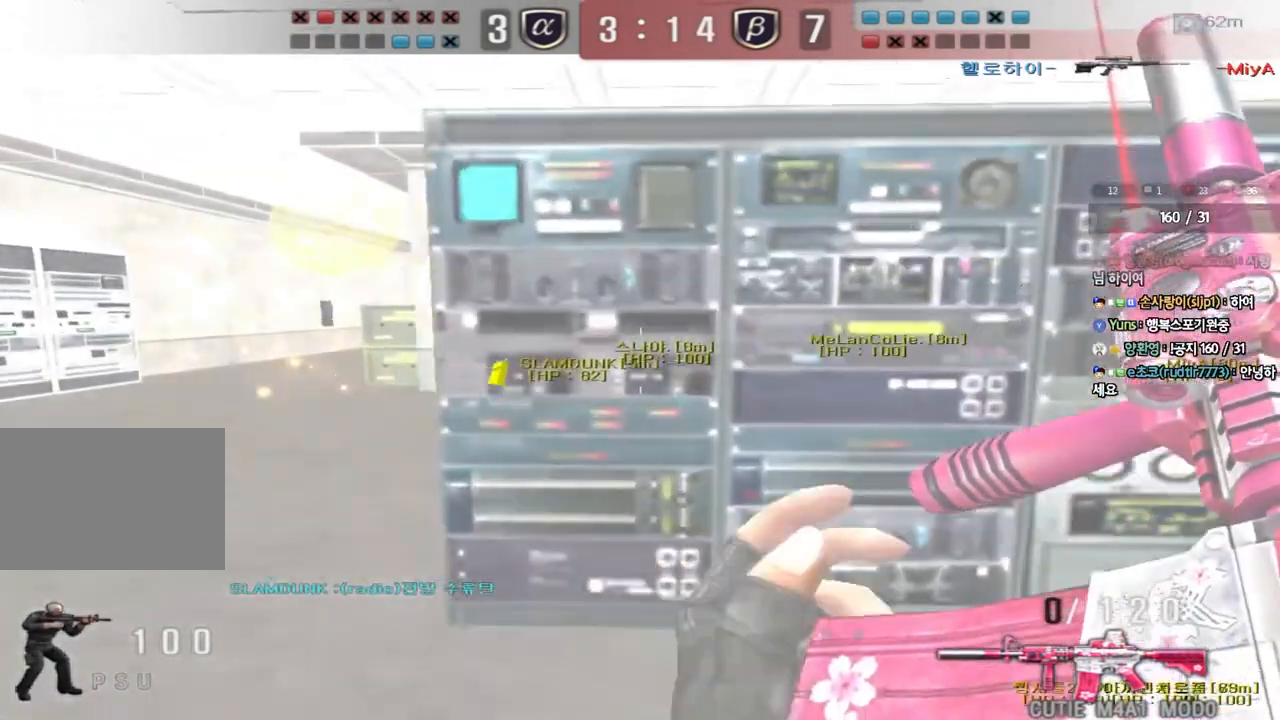
{"keys": ["d", "w"], "events": [[400, "a", "up"], [433, "d", "down"]]}
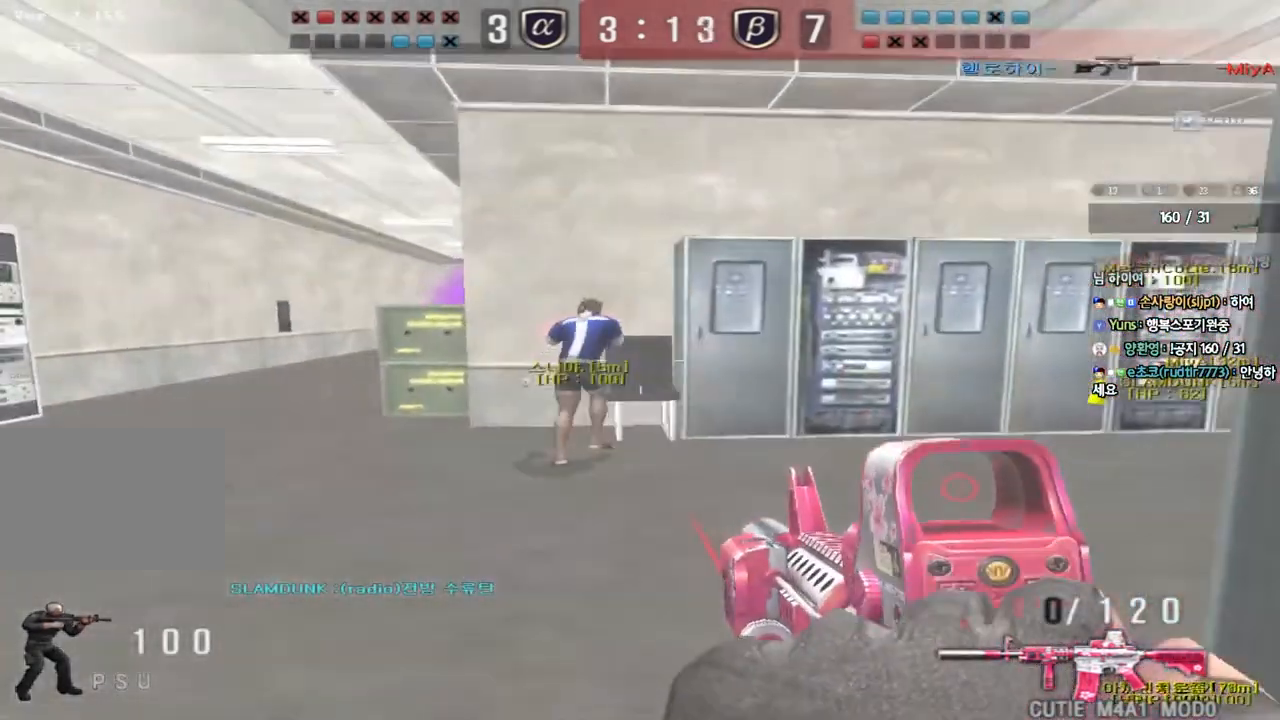
{"keys": ["shift", "space"], "events": [[133, "d", "up"], [183, "a", "down"], [400, "shift", "down"], [400, "w", "up"], [417, "a", "up"], [450, "space", "down"]]}
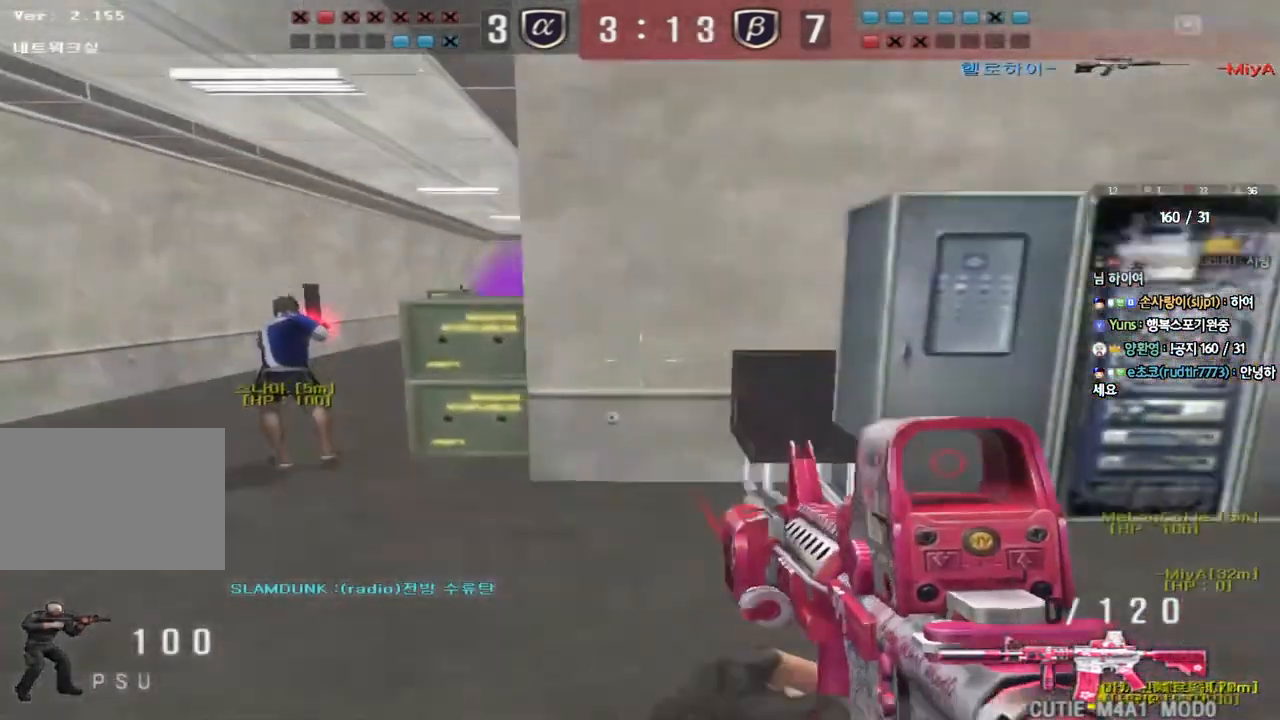
{"keys": ["a", "s"], "events": [[33, "space", "up"], [67, "shift", "up"], [117, "s", "down"], [183, "d", "down"], [300, "a", "down"], [317, "d", "up"]]}
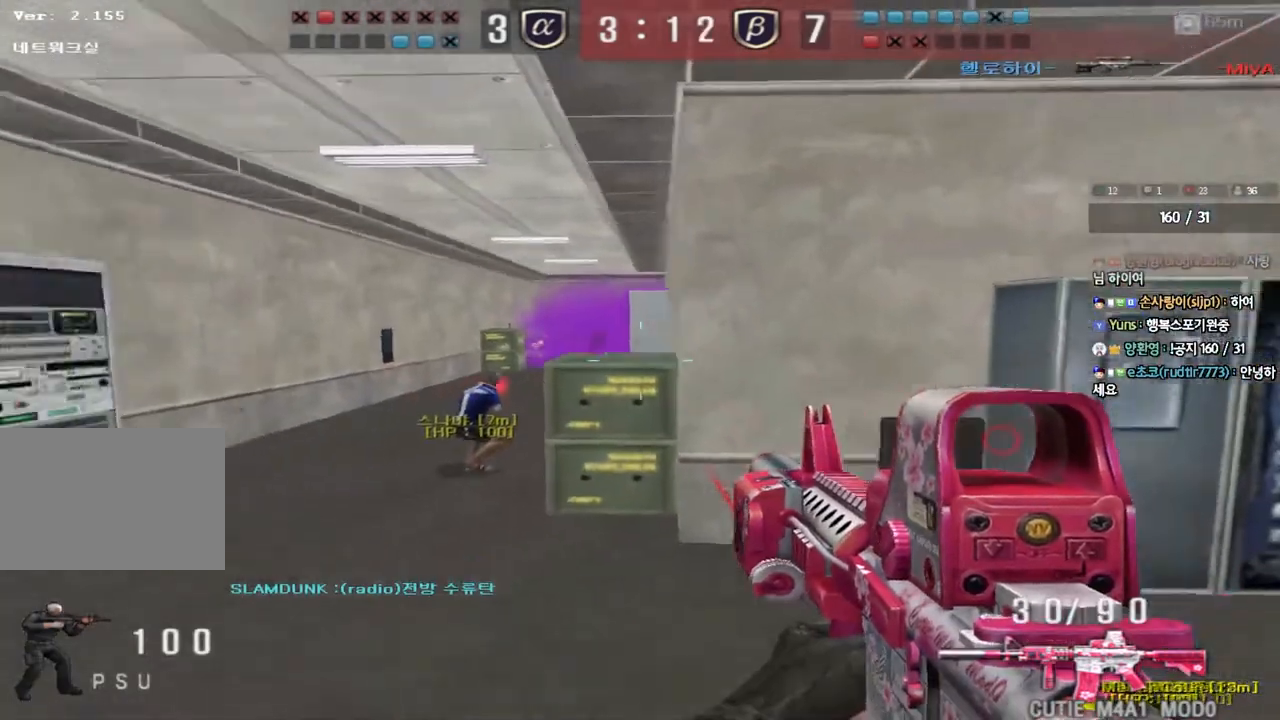
{"keys": ["a", "w"], "events": [[117, "s", "up"], [217, "w", "down"]]}
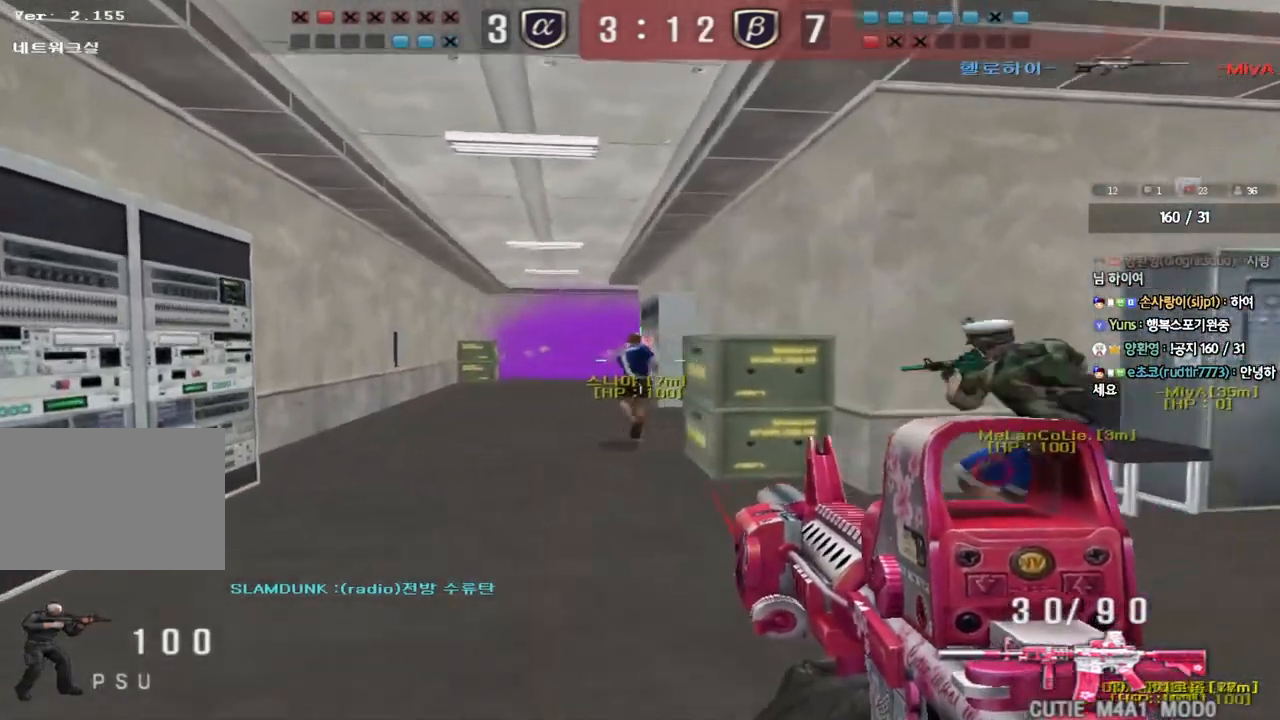
{"keys": ["a", "w"], "events": []}
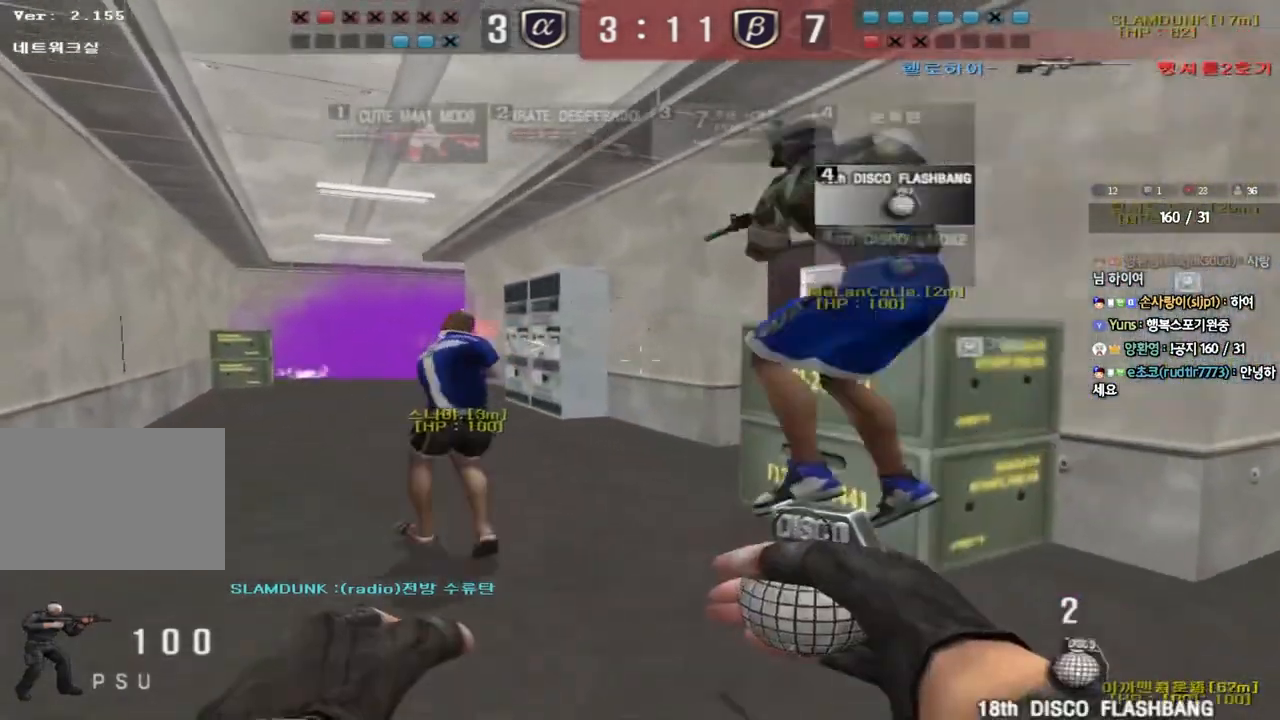
{"keys": ["a", "w"], "events": []}
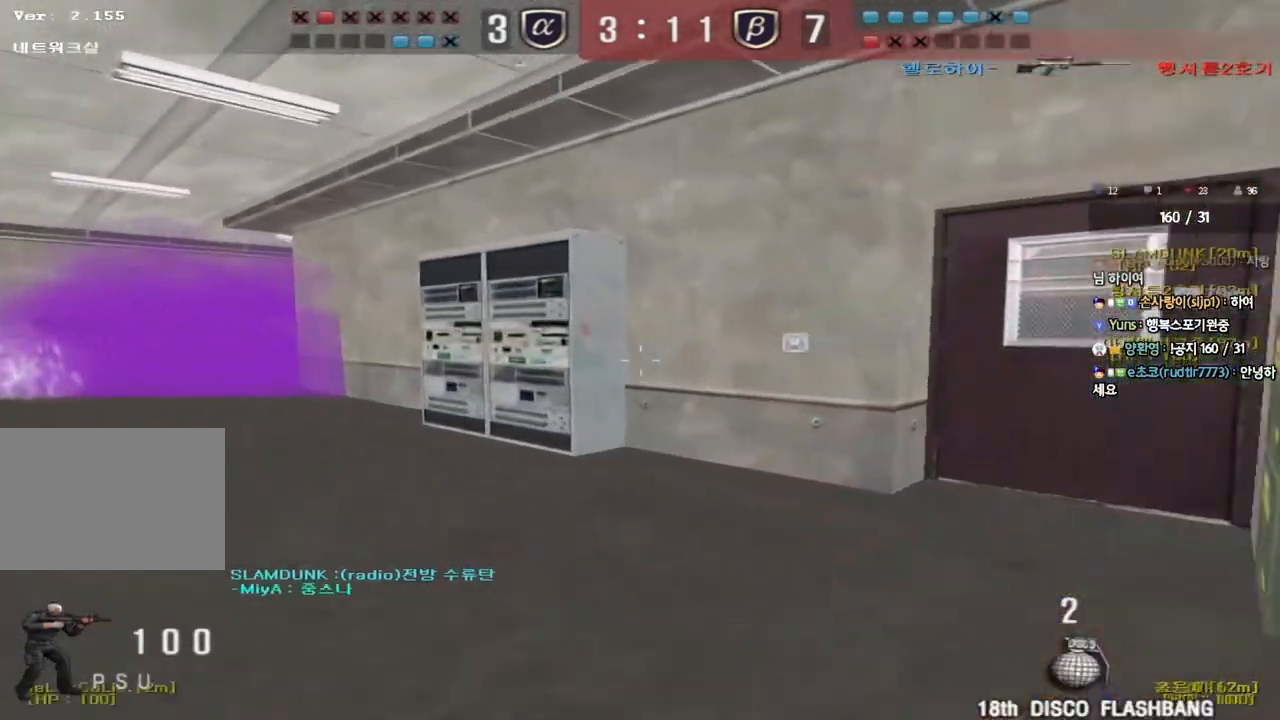
{"keys": ["a", "w"], "events": [[383, "ctrl", "down"], [383, "w", "up"], [400, "a", "up"], [500, "a", "down"], [500, "ctrl", "up"], [500, "w", "down"]]}
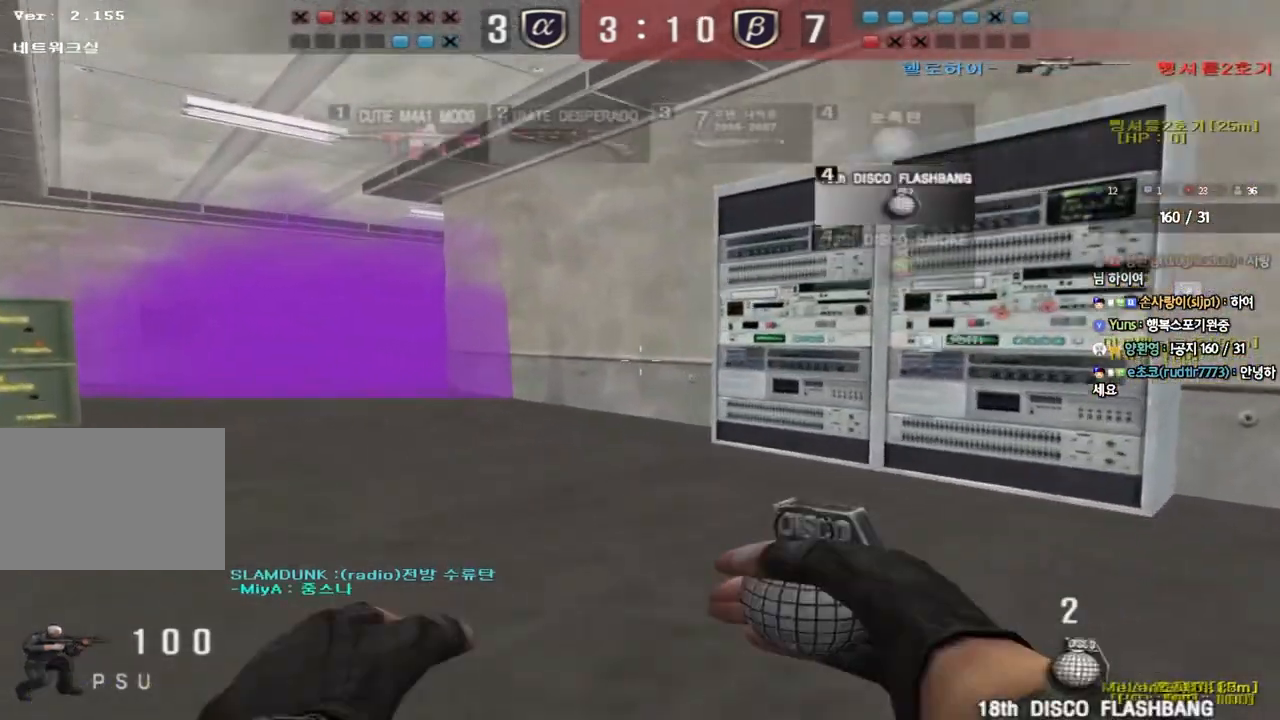
{"keys": ["a", "w"], "events": [[283, "ctrl", "down"], [283, "w", "up"], [300, "a", "up"], [367, "ctrl", "up"], [383, "w", "down"], [400, "a", "down"]]}
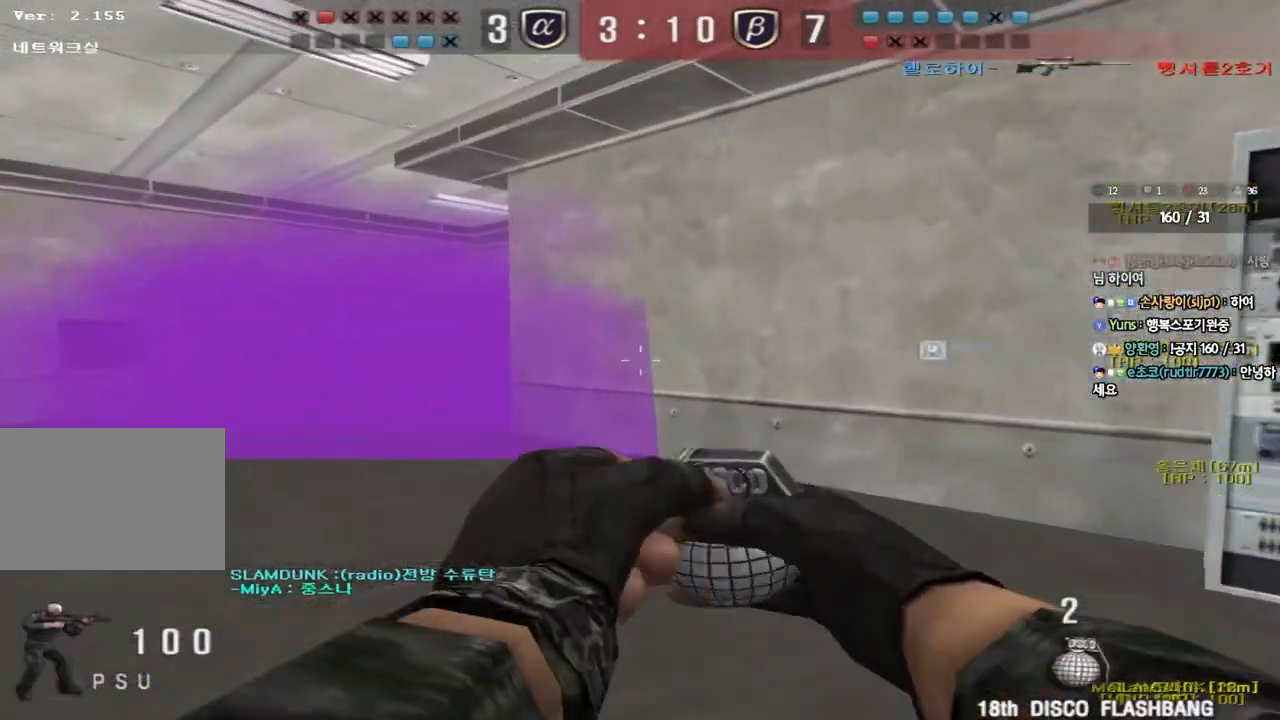
{"keys": ["a", "w"], "events": [[150, "ctrl", "down"], [150, "w", "up"], [183, "a", "up"], [250, "ctrl", "up"], [267, "a", "down"], [267, "w", "down"]]}
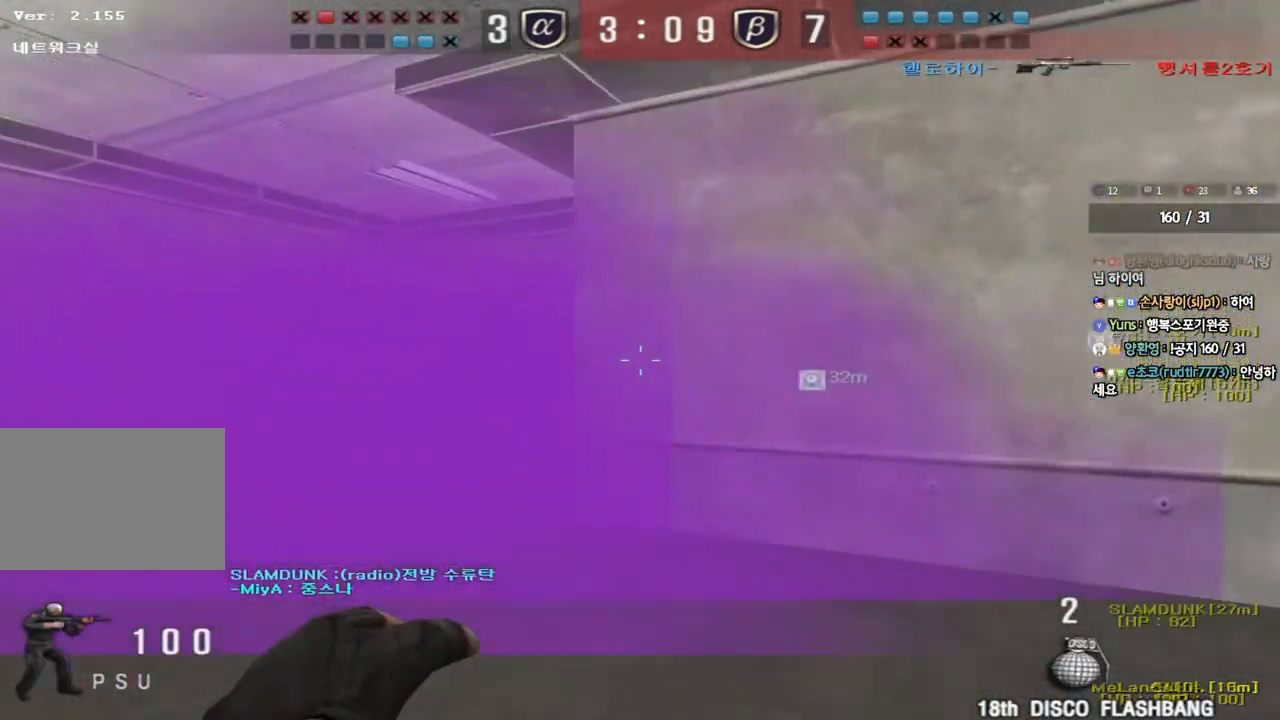
{"keys": ["d", "s"], "events": [[83, "ctrl", "down"], [83, "w", "up"], [100, "a", "up"], [183, "ctrl", "up"], [183, "d", "down"], [183, "s", "down"]]}
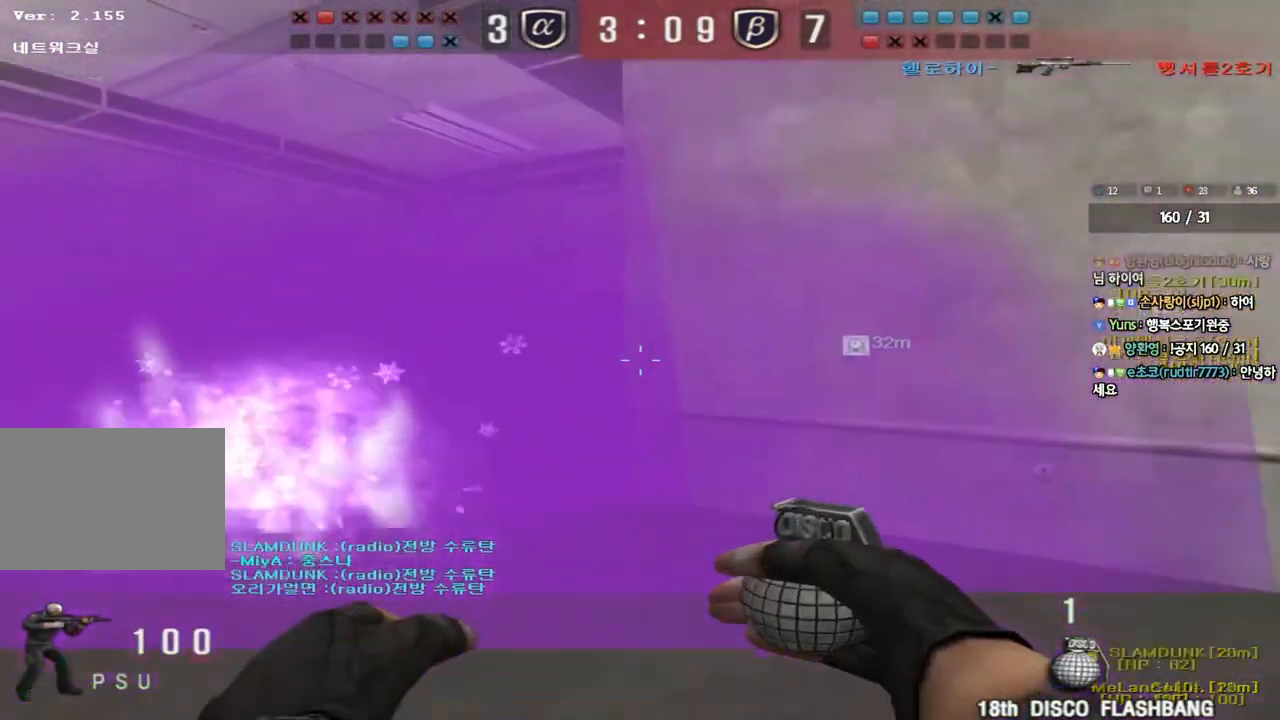
{"keys": ["a", "w"], "events": [[83, "s", "up"], [100, "ctrl", "down"], [100, "d", "up"], [183, "a", "down"], [200, "w", "down"], [217, "ctrl", "up"]]}
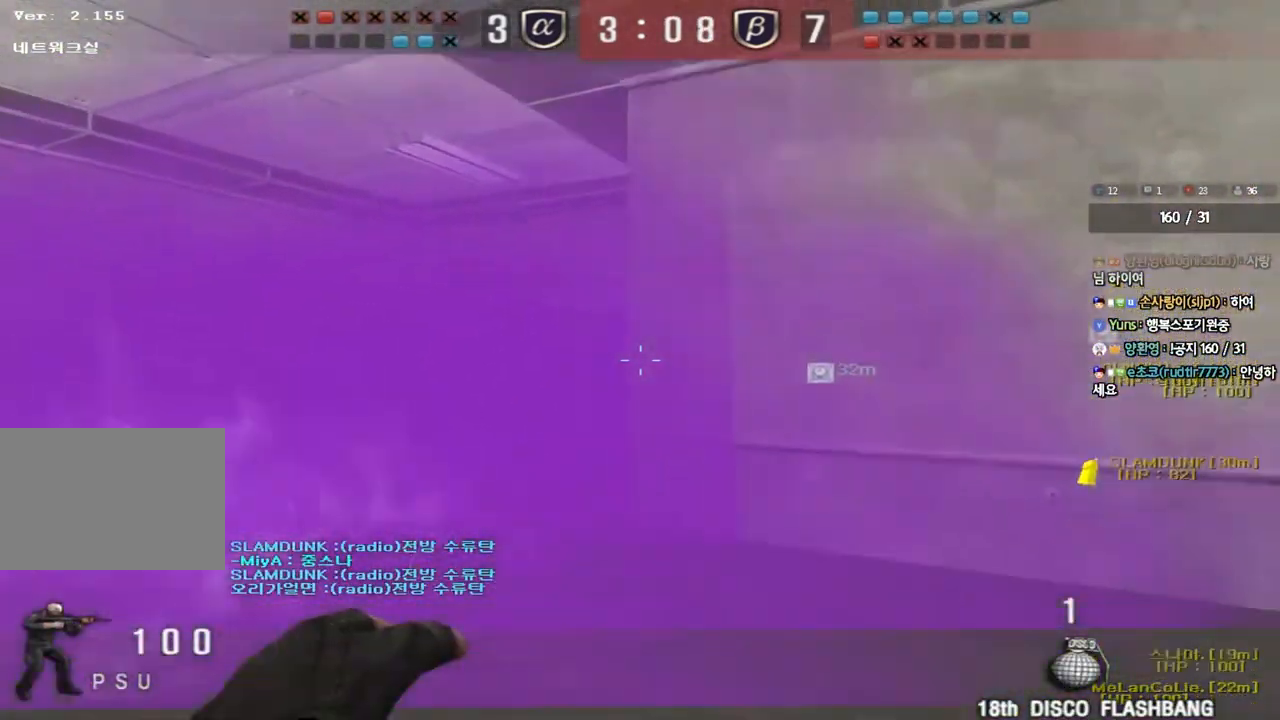
{"keys": ["d", "w"], "events": [[167, "a", "up"], [217, "d", "down"]]}
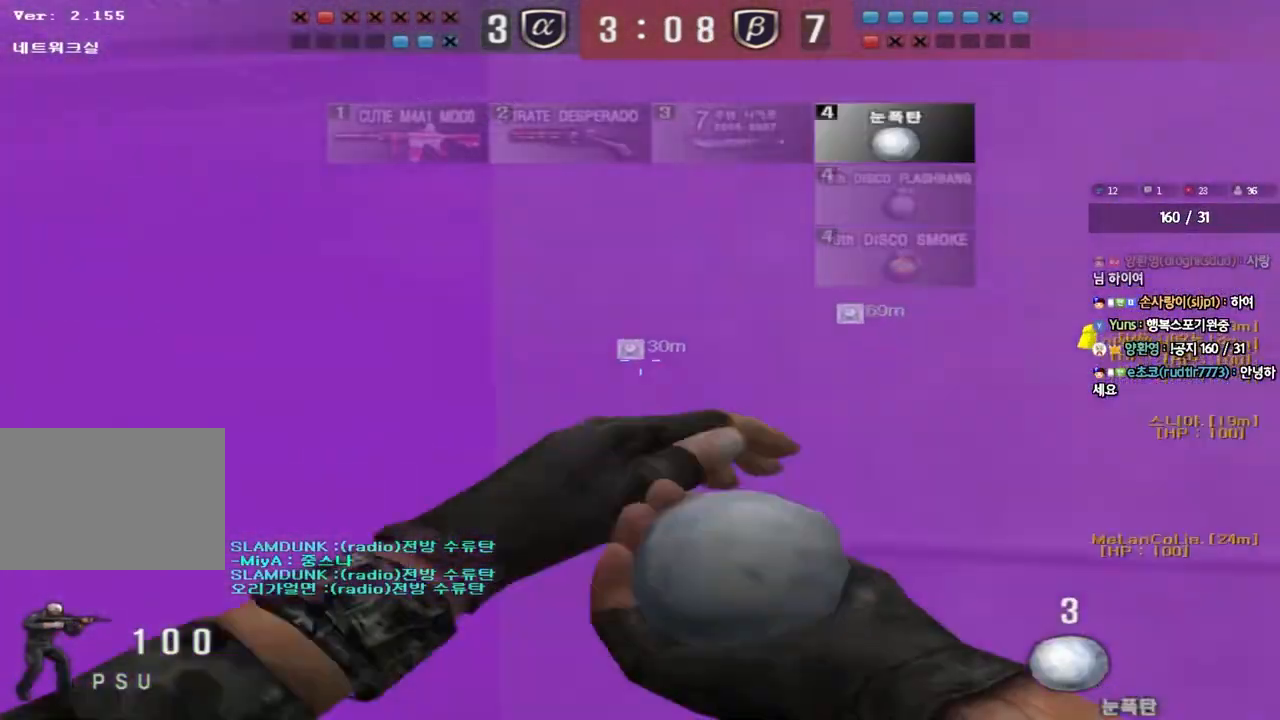
{"keys": ["shift", "space"], "events": [[467, "shift", "down"], [483, "d", "up"], [483, "w", "up"], [500, "space", "down"]]}
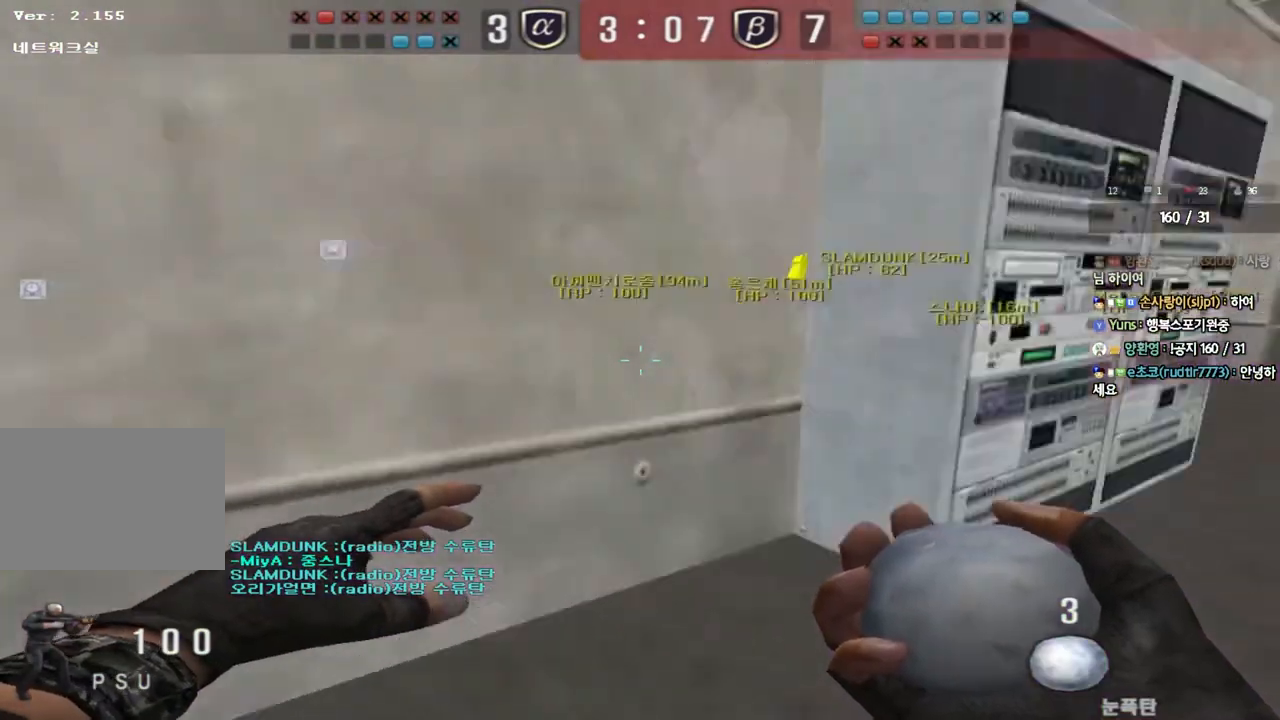
{"keys": [], "events": [[117, "space", "up"], [133, "shift", "up"]]}
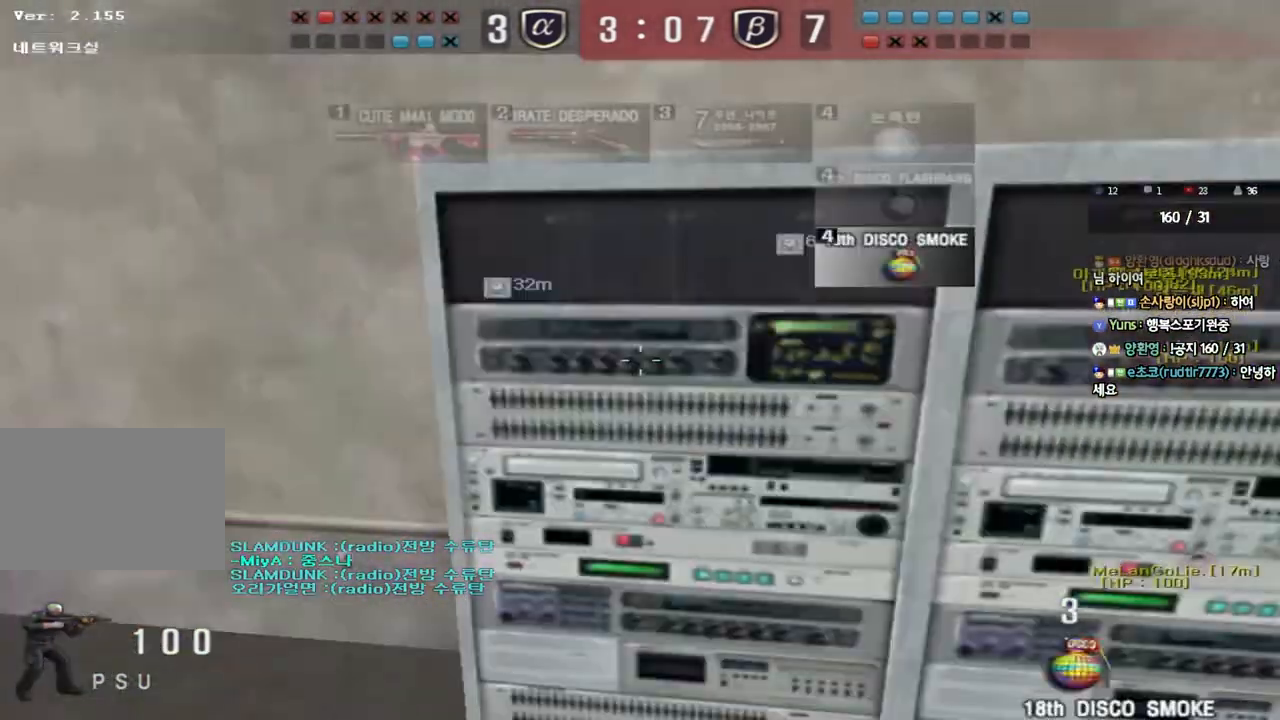
{"keys": ["d", "w"], "events": [[50, "d", "down"], [50, "w", "down"]]}
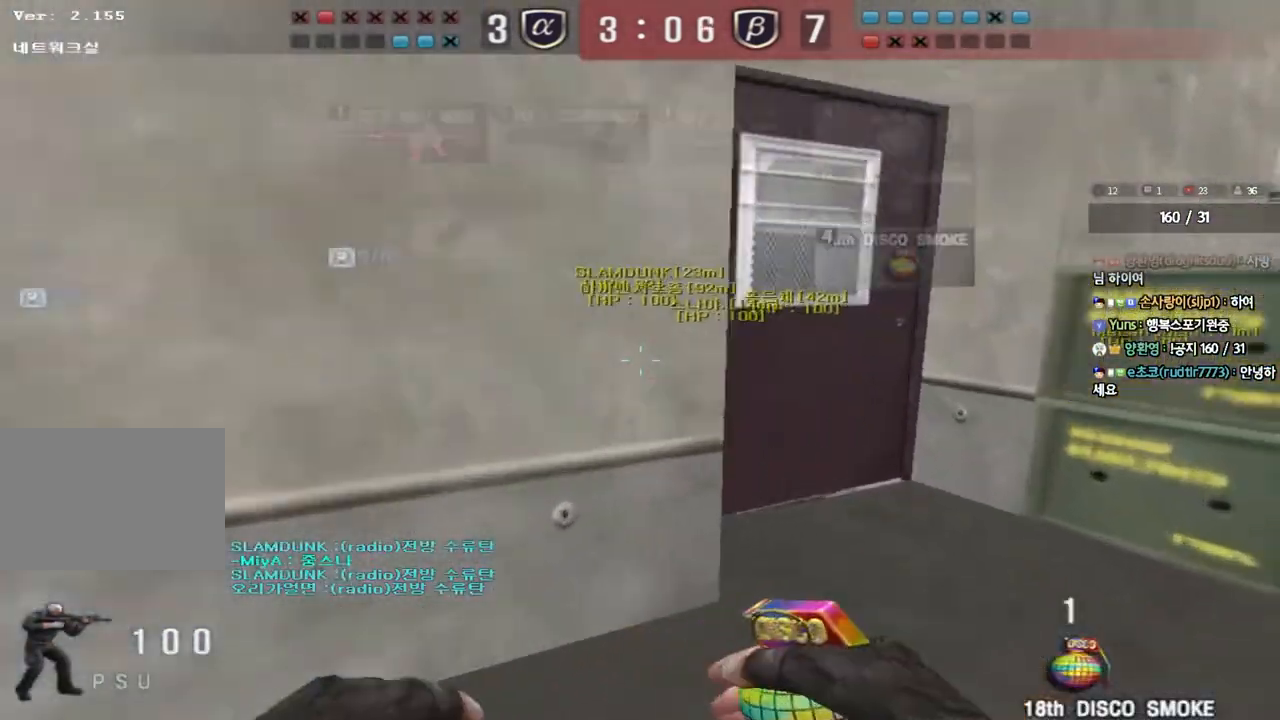
{"keys": ["d", "w"], "events": []}
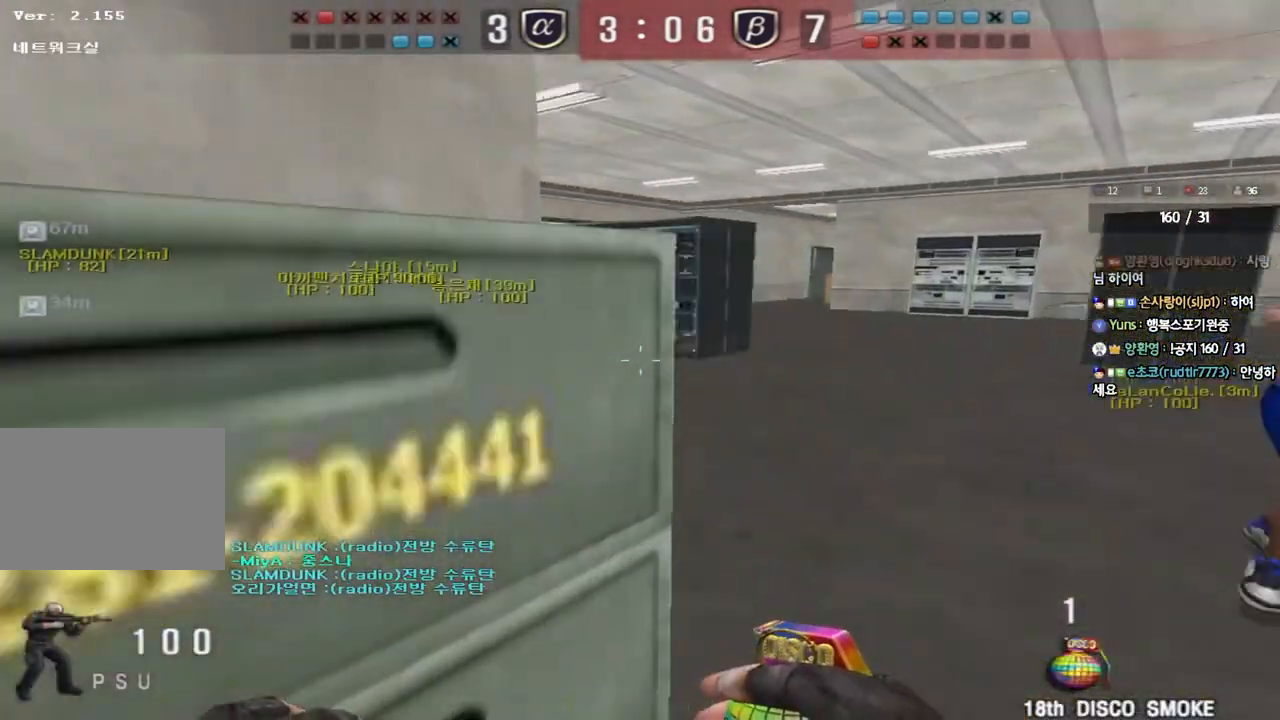
{"keys": ["d", "w"], "events": []}
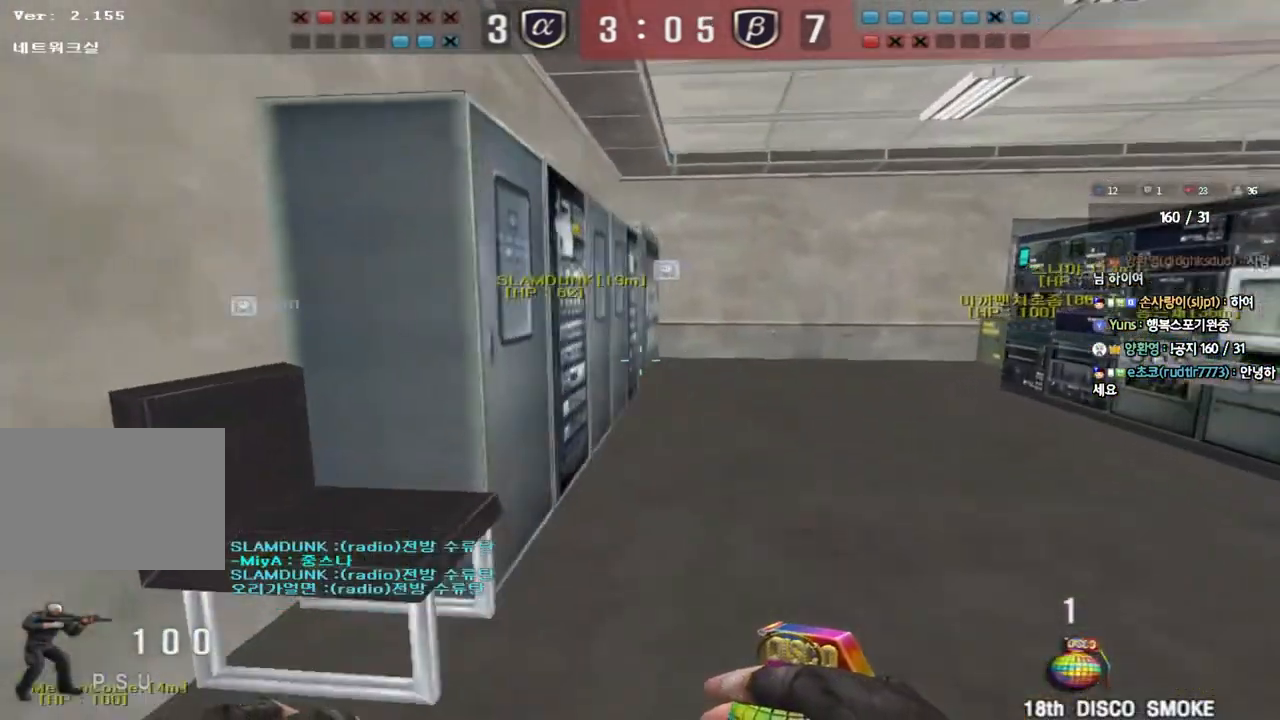
{"keys": ["d", "w"], "events": []}
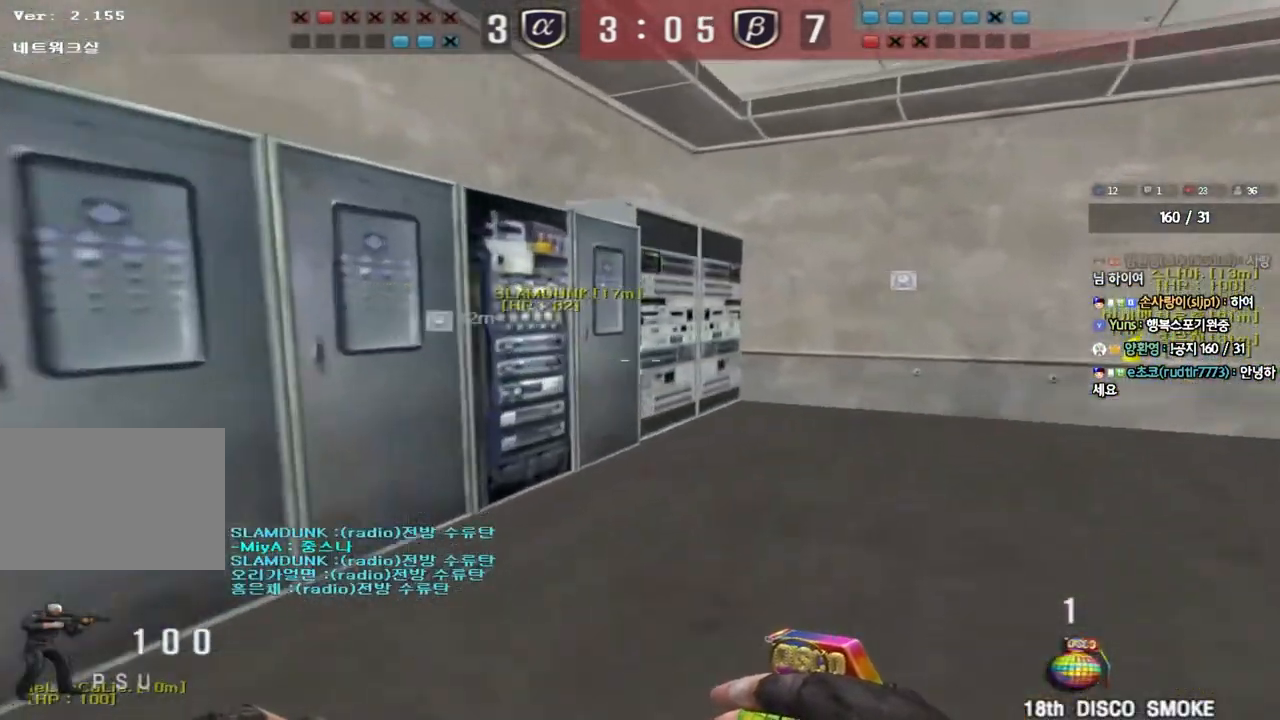
{"keys": ["d", "w"], "events": []}
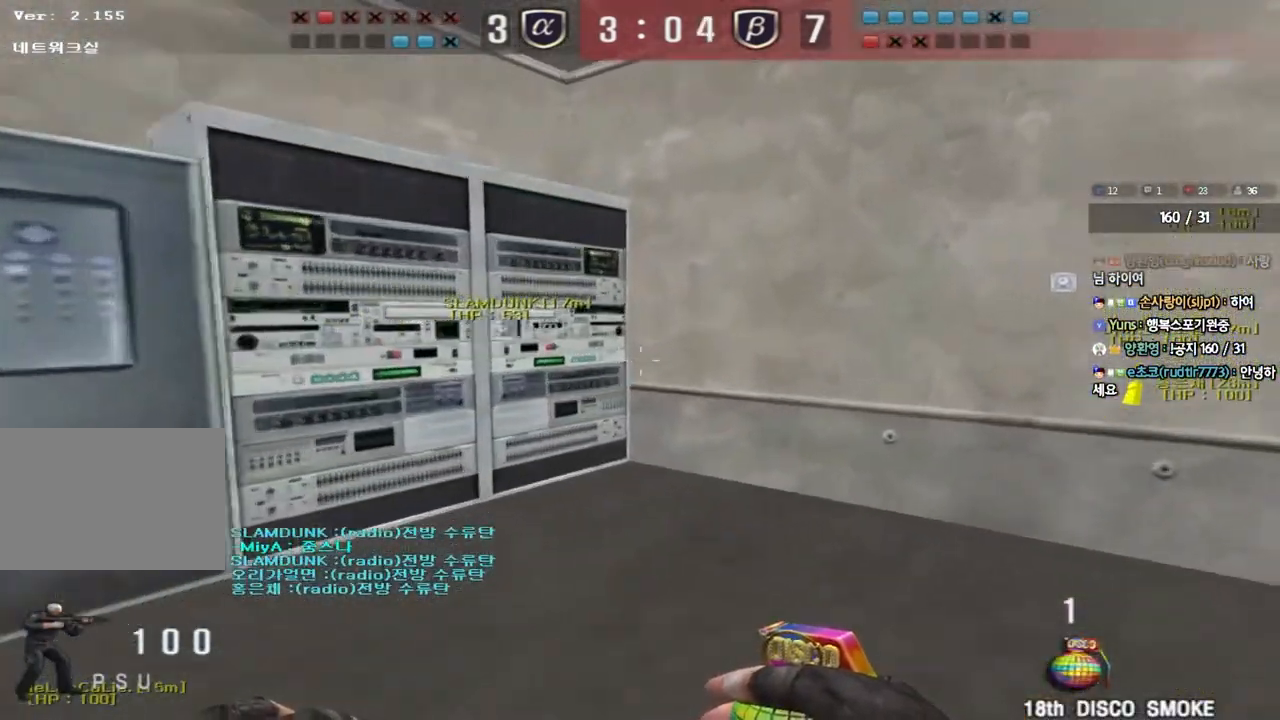
{"keys": ["d", "w"], "events": [[33, "ctrl", "down"], [33, "d", "up"], [50, "w", "up"], [133, "ctrl", "up"], [133, "d", "down"], [133, "w", "down"], [300, "ctrl", "down"], [317, "space", "down"], [417, "ctrl", "up"], [417, "space", "up"]]}
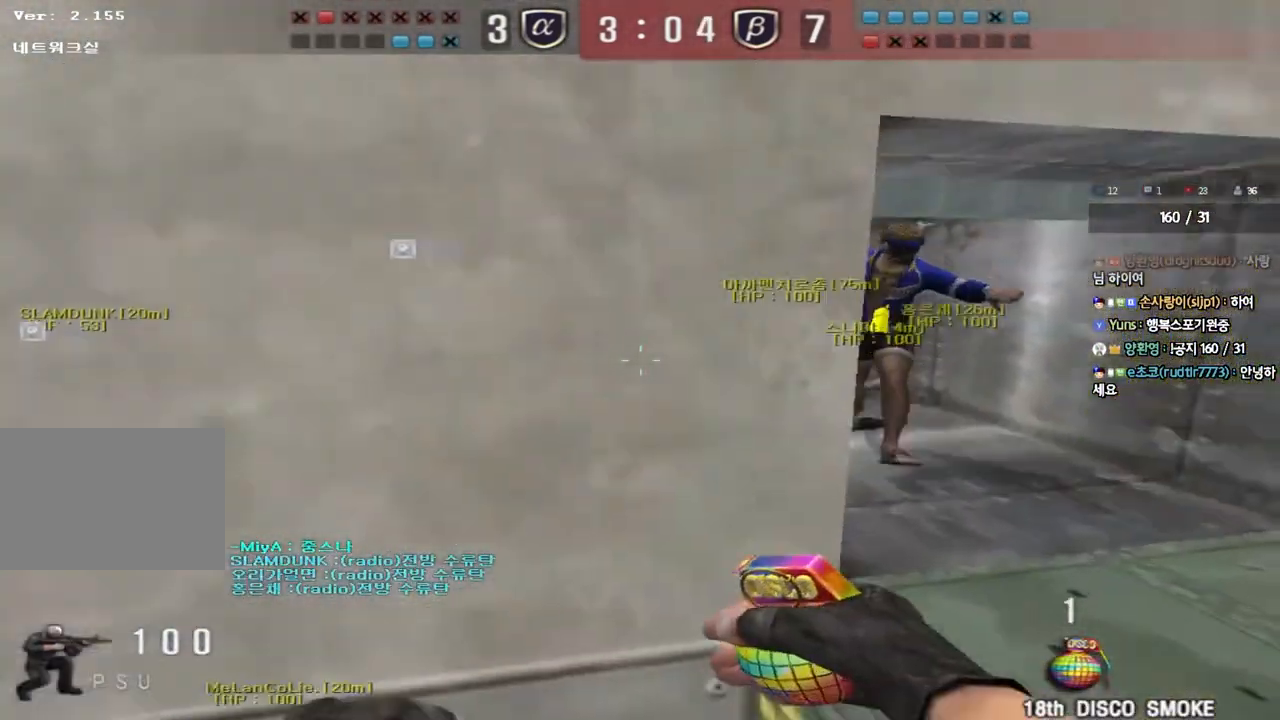
{"keys": ["d", "w"], "events": [[17, "ctrl", "down"], [133, "ctrl", "up"], [317, "ctrl", "down"], [400, "ctrl", "up"]]}